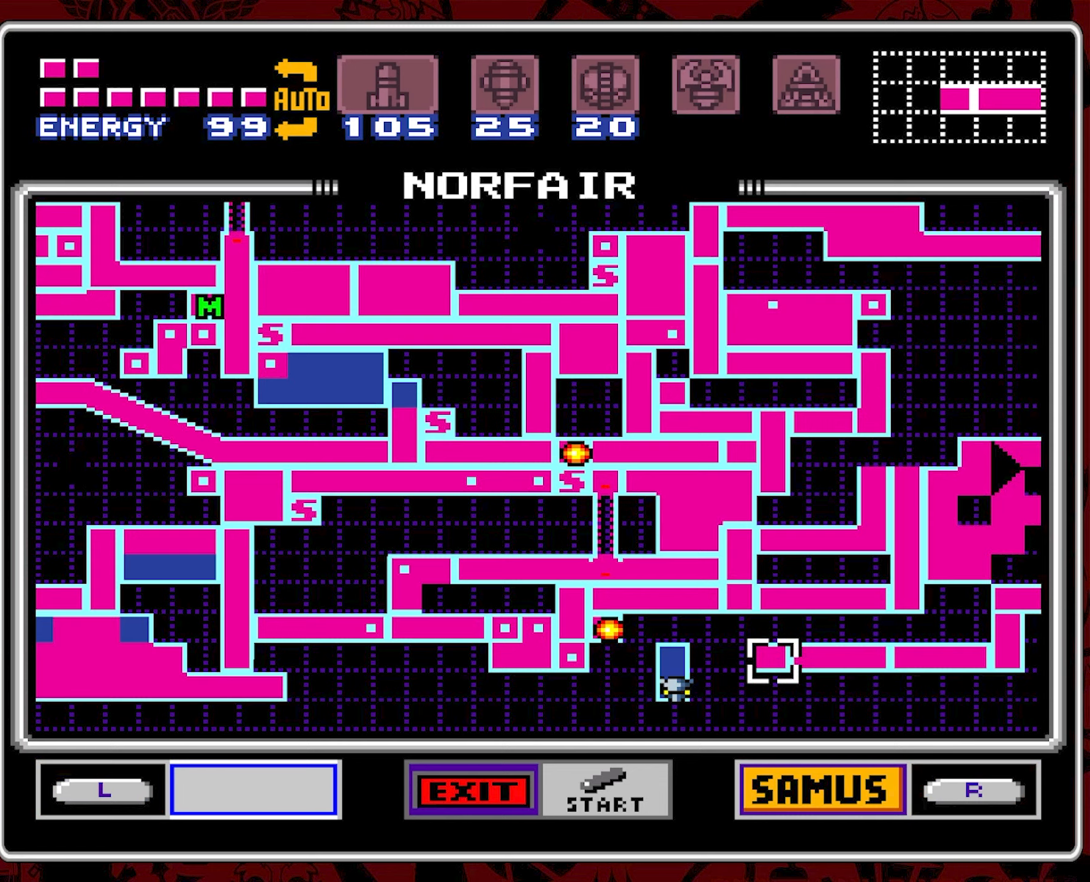
Gameplay with a controller (Nintendo layout); each line is a JSON object with the inputs held at the frame after it. "events" lists button and stick changes between this image and that frame as [ms after this image, input, new state], when the widget could be followed in between. Not read: L3 R3.
{"buttons": ["START"], "events": [[450, "START", "down"]]}
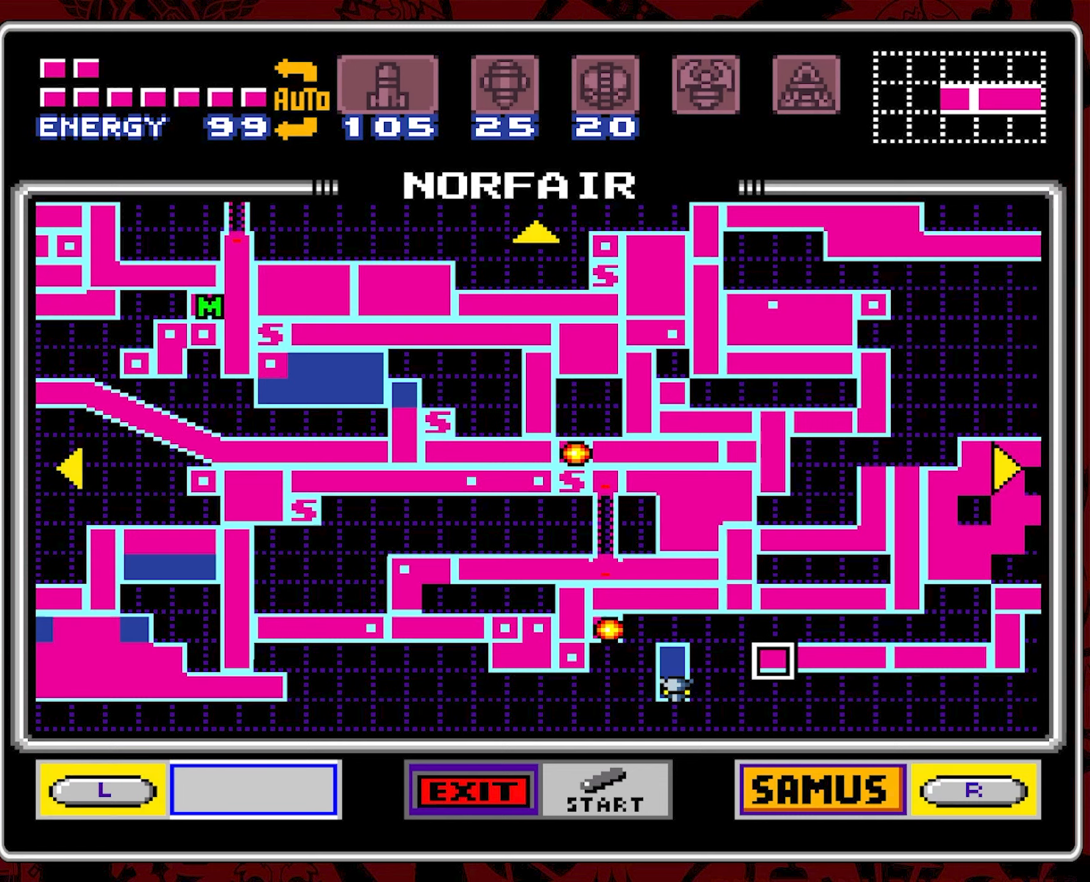
{"buttons": [], "events": [[150, "START", "up"]]}
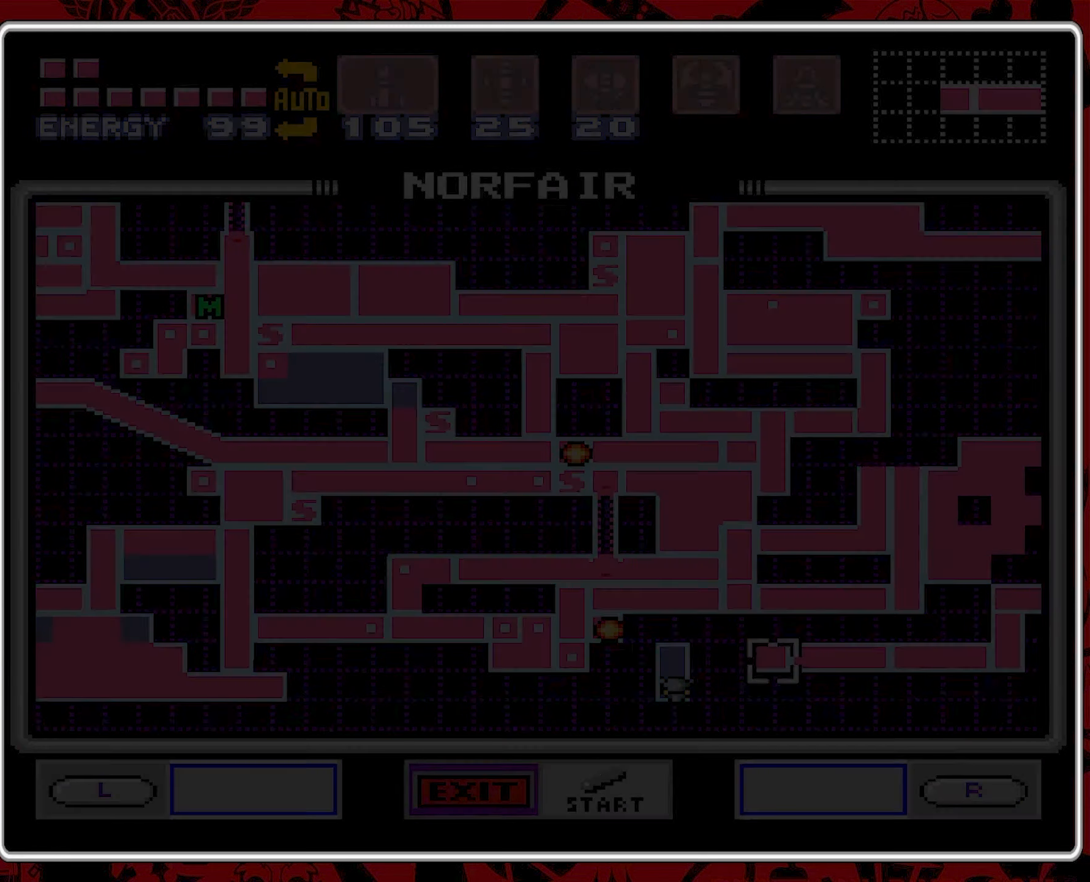
{"buttons": ["Y"], "events": [[484, "Y", "down"]]}
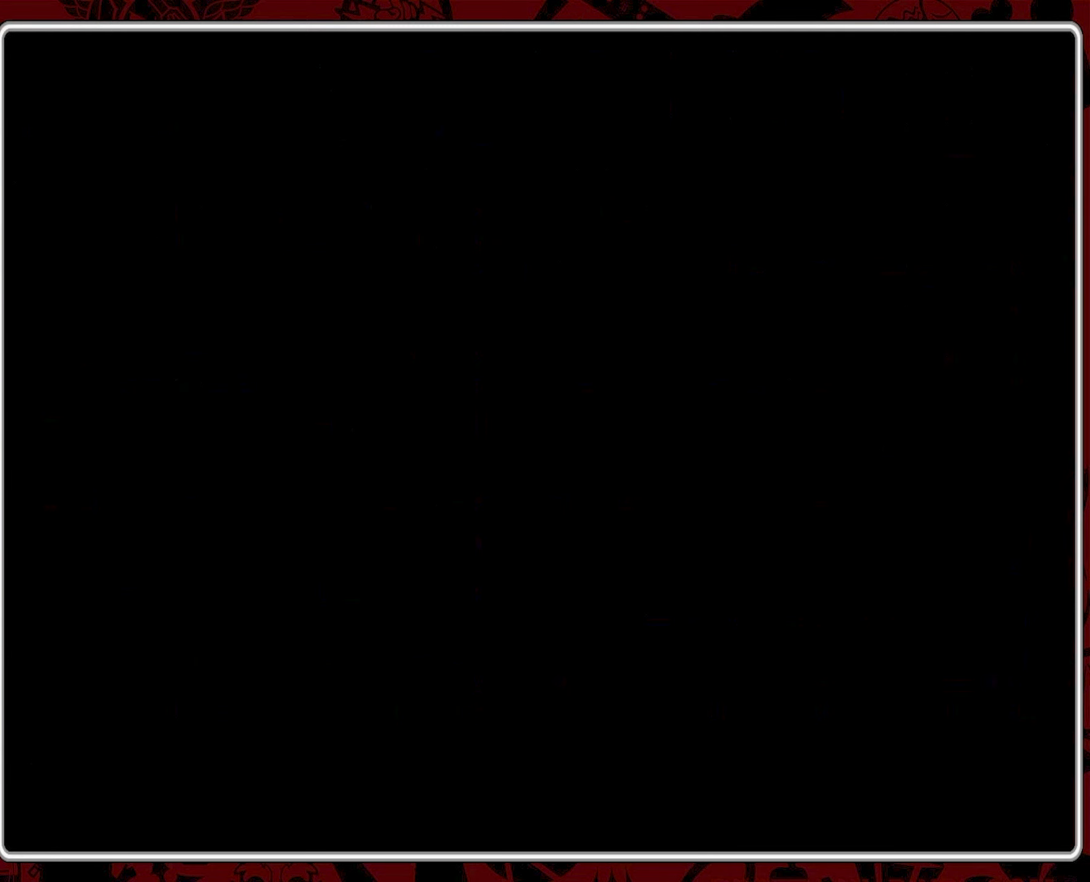
{"buttons": [], "events": [[117, "Y", "up"], [200, "Y", "down"], [317, "Y", "up"], [367, "Y", "down"], [467, "Y", "up"]]}
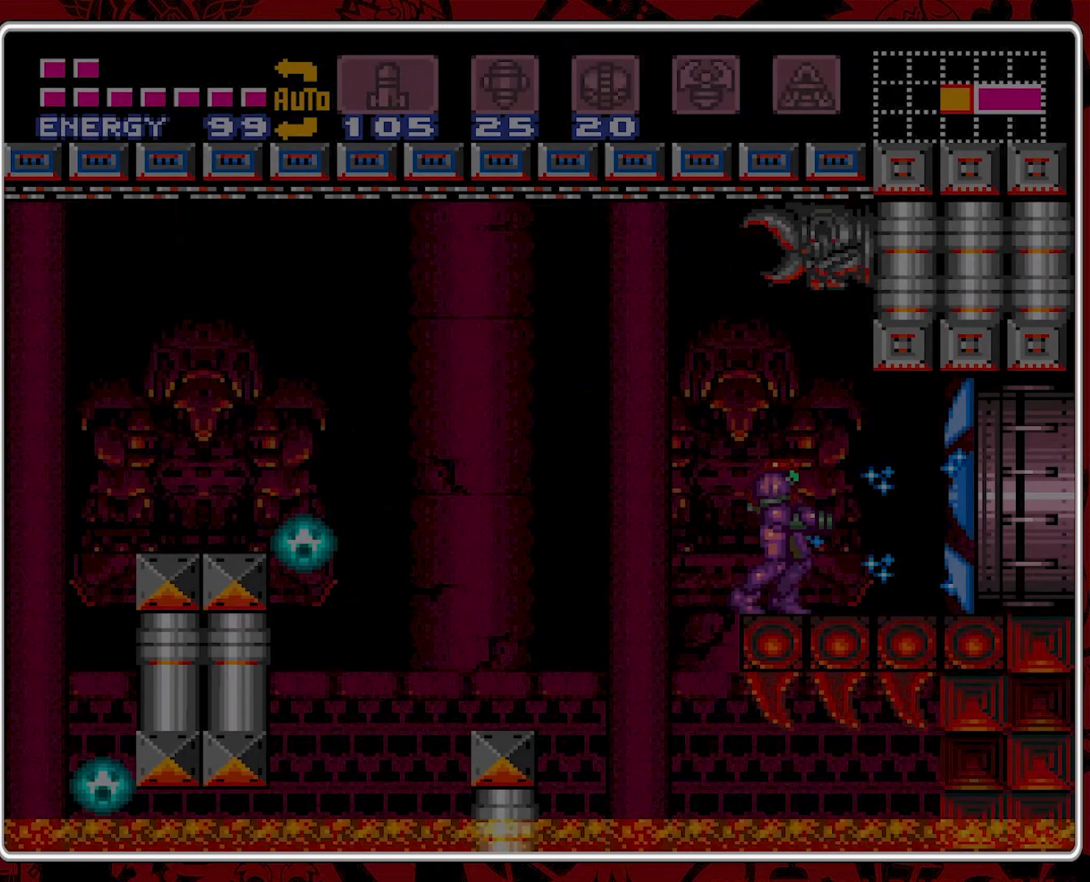
{"buttons": ["DPAD_LEFT"], "events": [[150, "Y", "down"], [250, "Y", "up"], [500, "DPAD_LEFT", "down"]]}
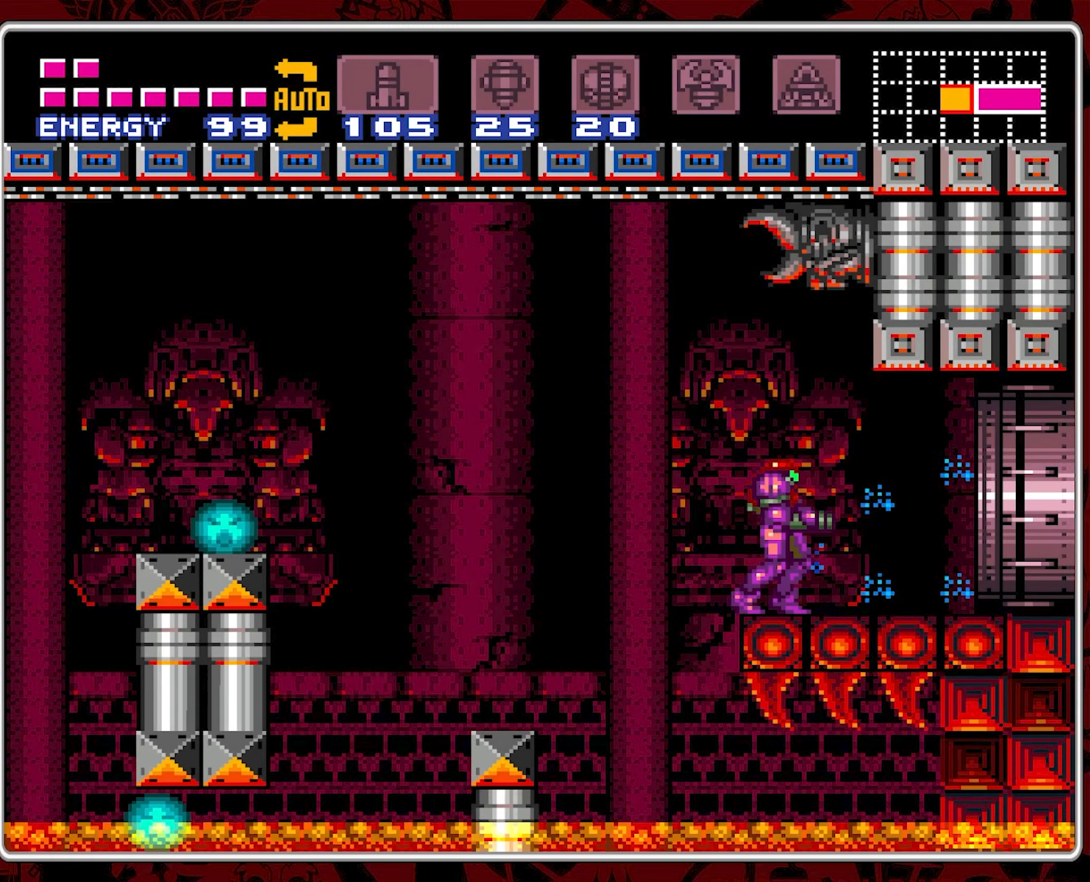
{"buttons": [], "events": [[34, "DPAD_LEFT", "up"], [184, "Y", "down"], [284, "Y", "up"], [350, "Y", "down"], [467, "Y", "up"]]}
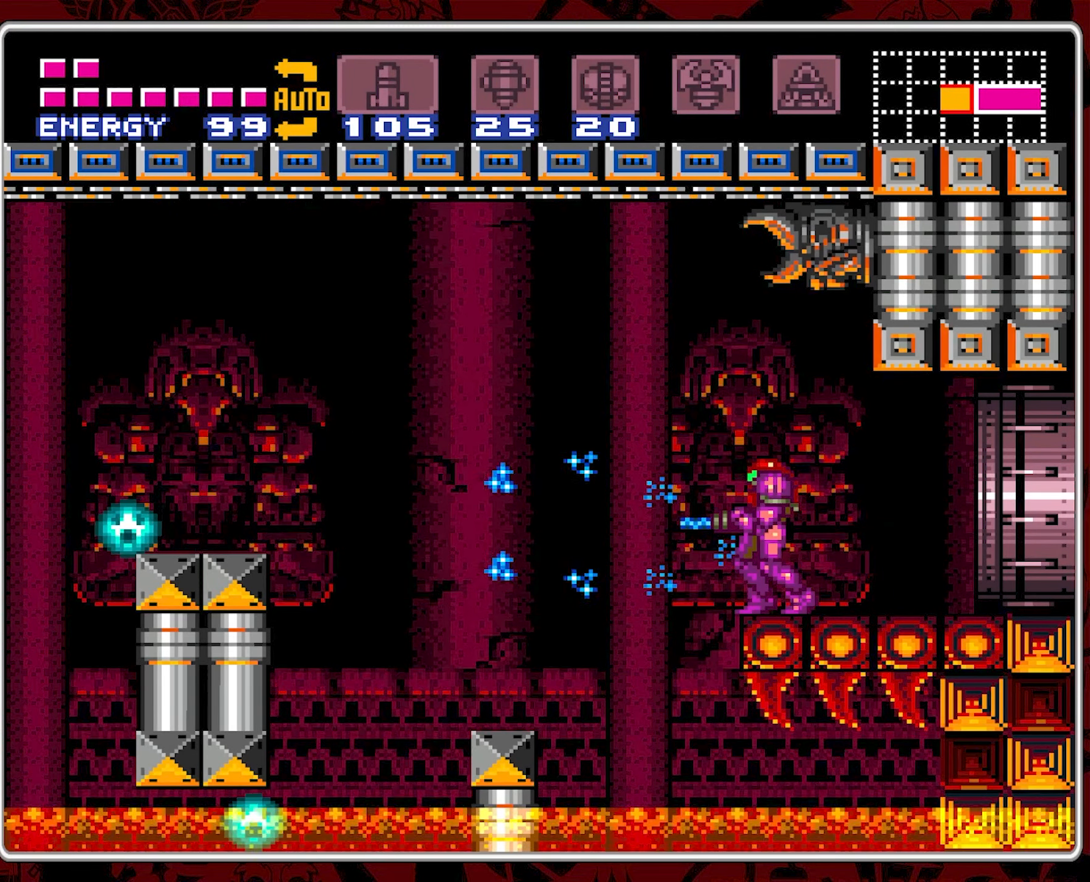
{"buttons": ["Y"], "events": [[34, "Y", "down"], [100, "Y", "up"], [150, "Y", "down"], [250, "Y", "up"], [317, "Y", "down"], [367, "Y", "up"], [433, "Y", "down"]]}
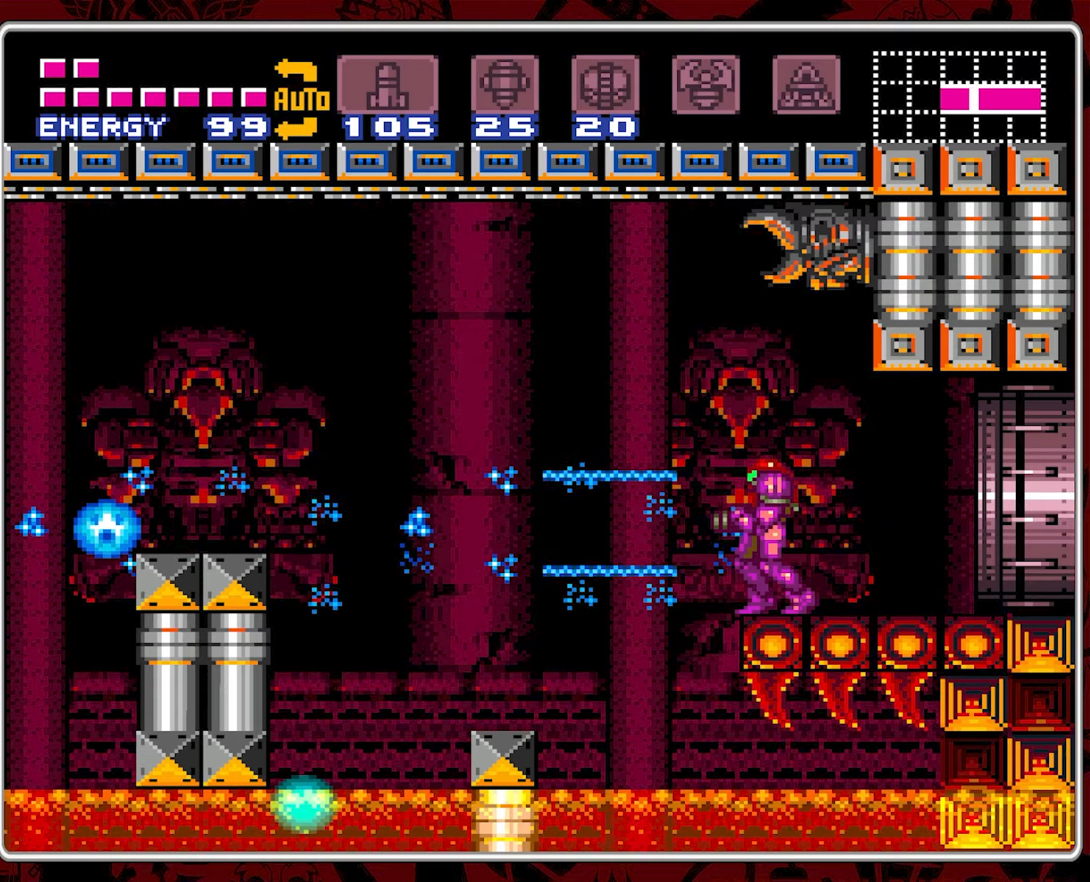
{"buttons": ["DPAD_LEFT"], "events": [[33, "Y", "up"], [200, "B", "down"], [233, "DPAD_LEFT", "down"], [350, "B", "up"]]}
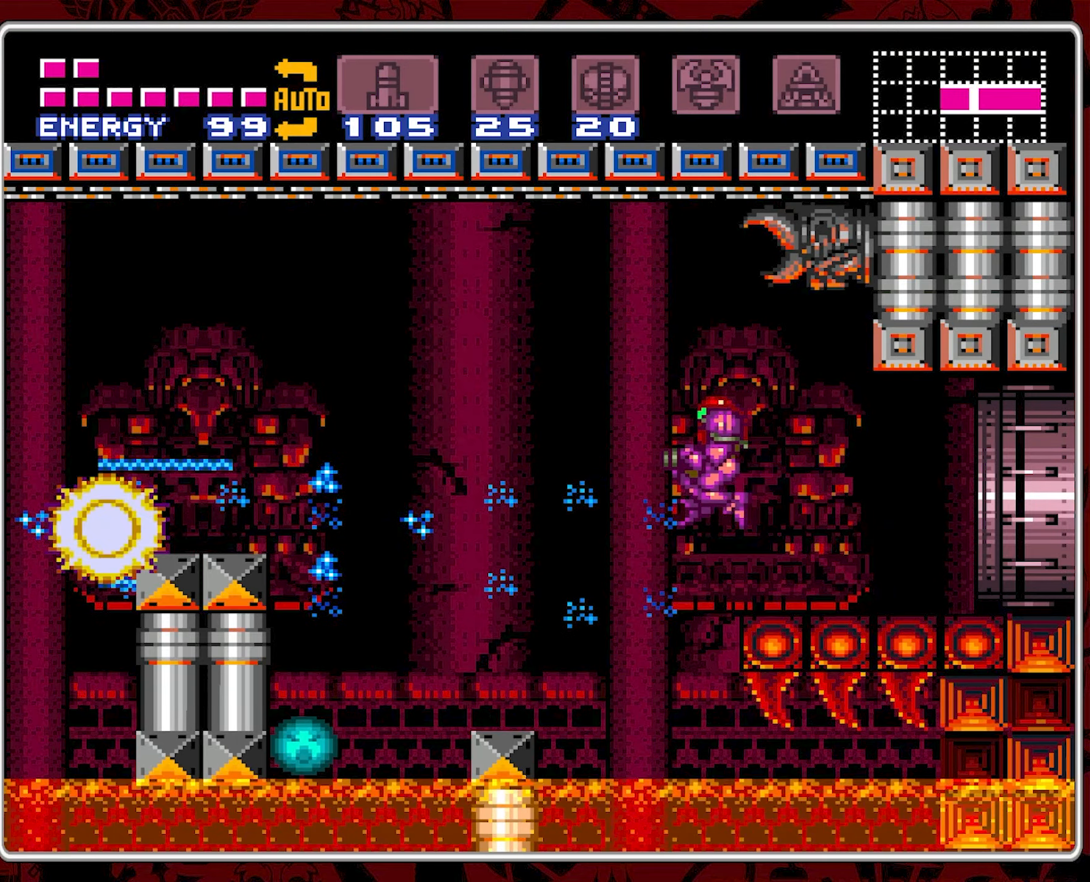
{"buttons": ["B", "DPAD_LEFT"], "events": [[400, "B", "down"]]}
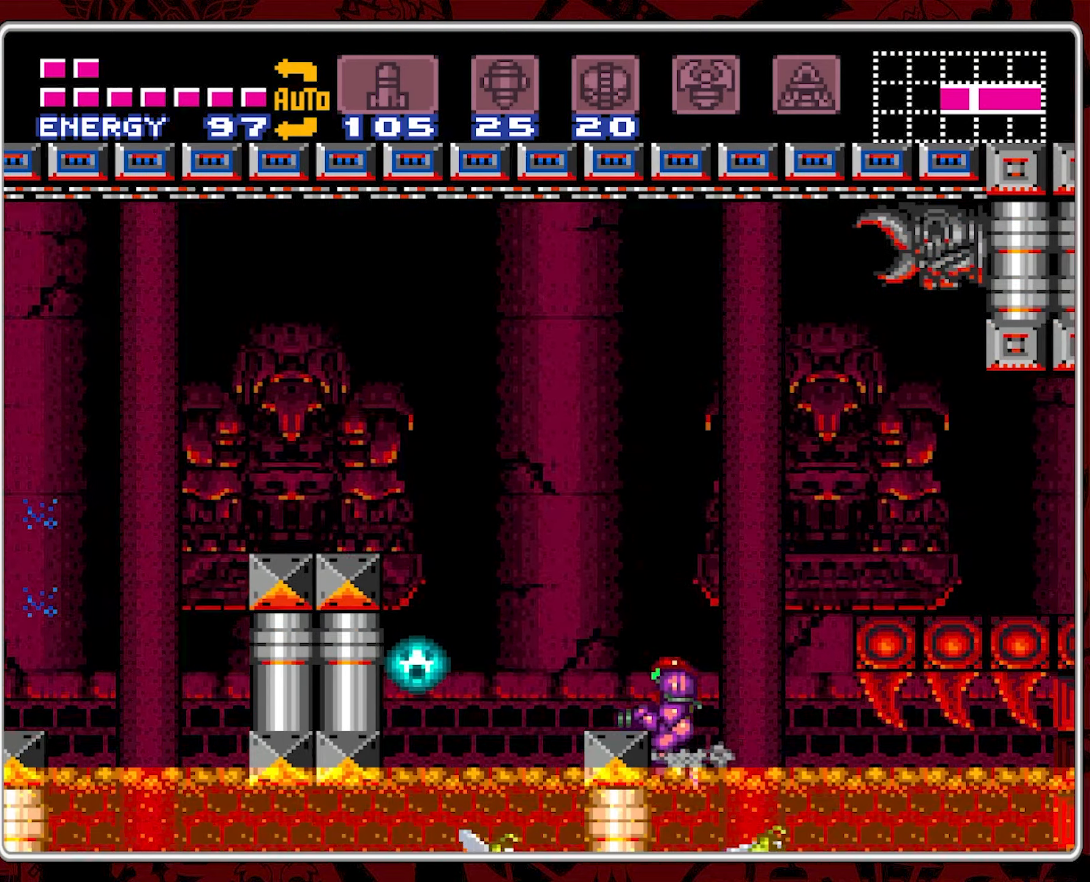
{"buttons": ["B"], "events": [[300, "B", "up"], [366, "B", "down"], [366, "DPAD_LEFT", "up"]]}
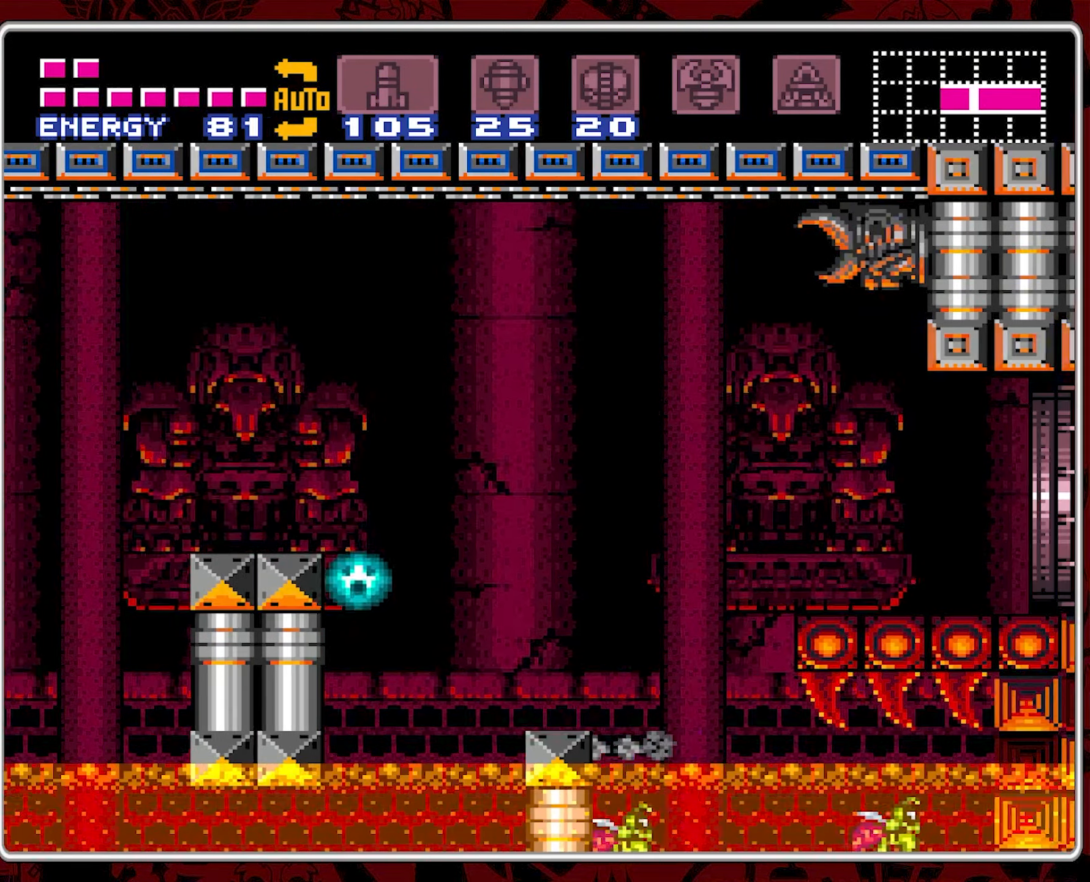
{"buttons": ["B"], "events": [[150, "DPAD_LEFT", "down"], [200, "B", "up"], [383, "DPAD_LEFT", "up"], [416, "B", "down"]]}
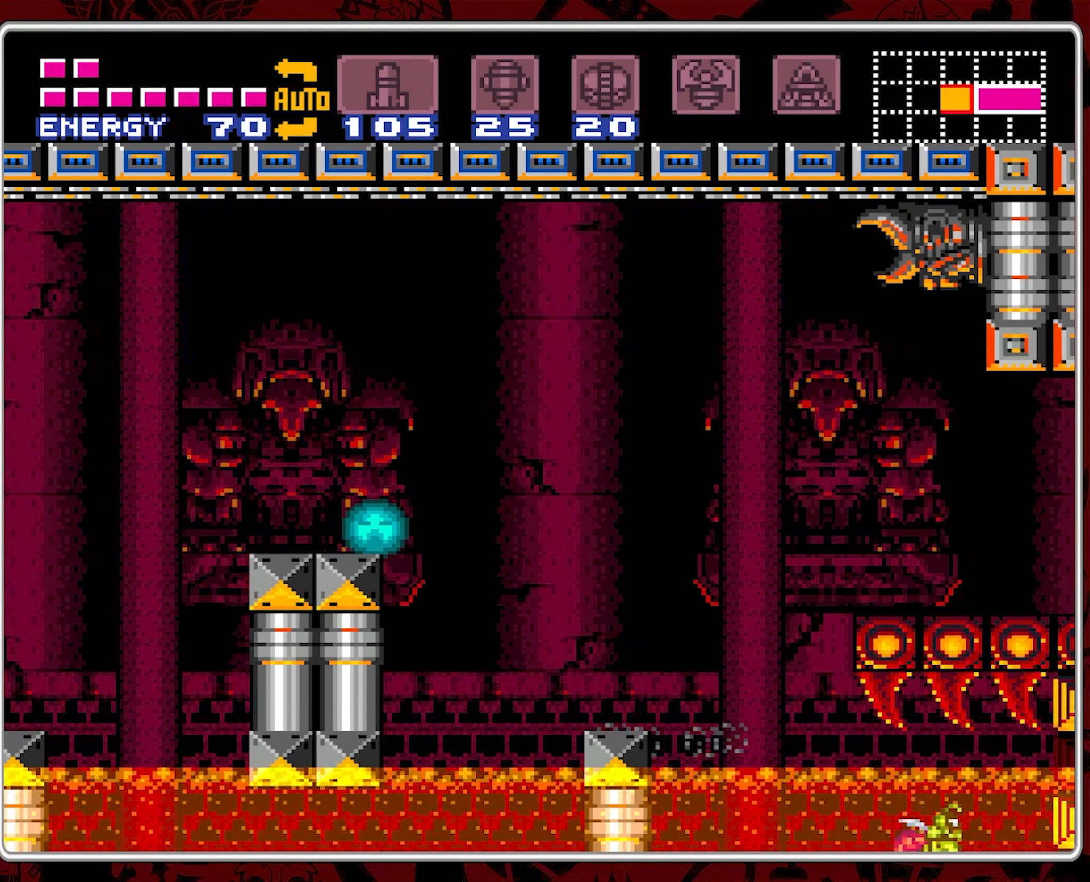
{"buttons": [], "events": [[216, "DPAD_LEFT", "down"], [266, "B", "up"], [366, "DPAD_LEFT", "up"]]}
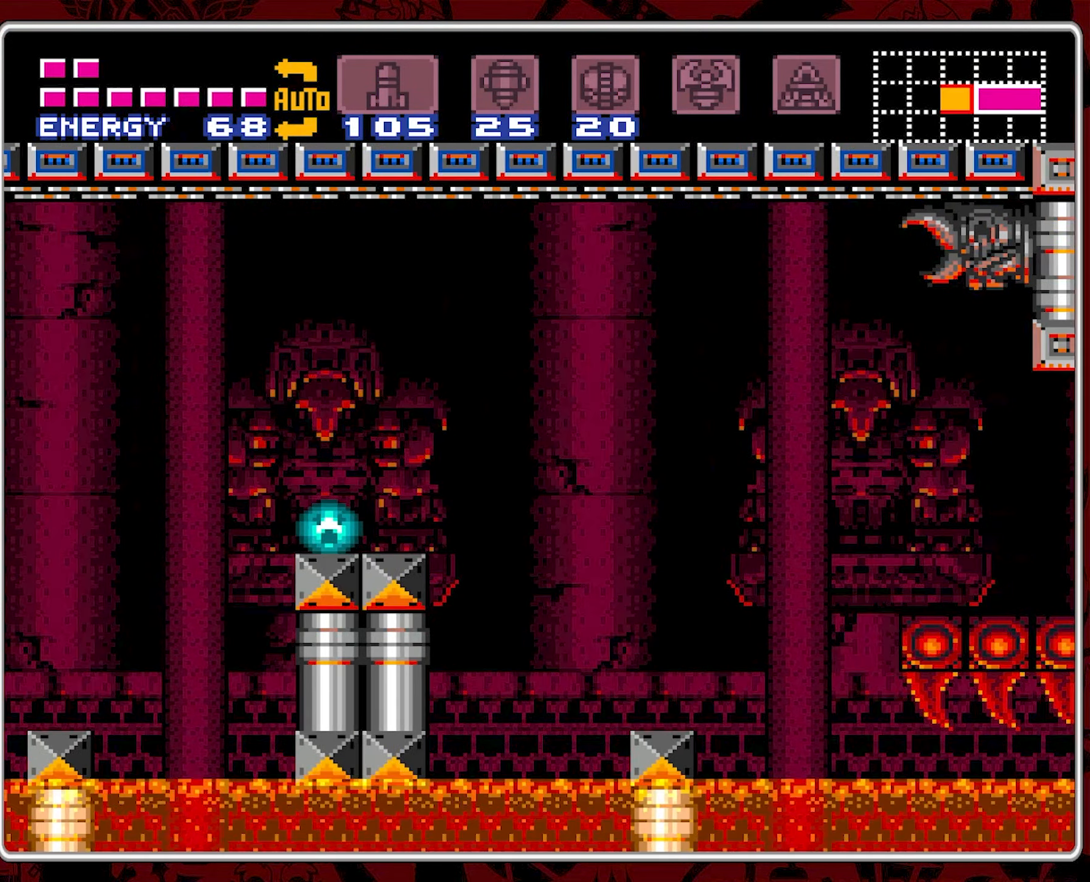
{"buttons": ["B", "DPAD_LEFT"], "events": [[216, "DPAD_LEFT", "down"], [366, "B", "down"]]}
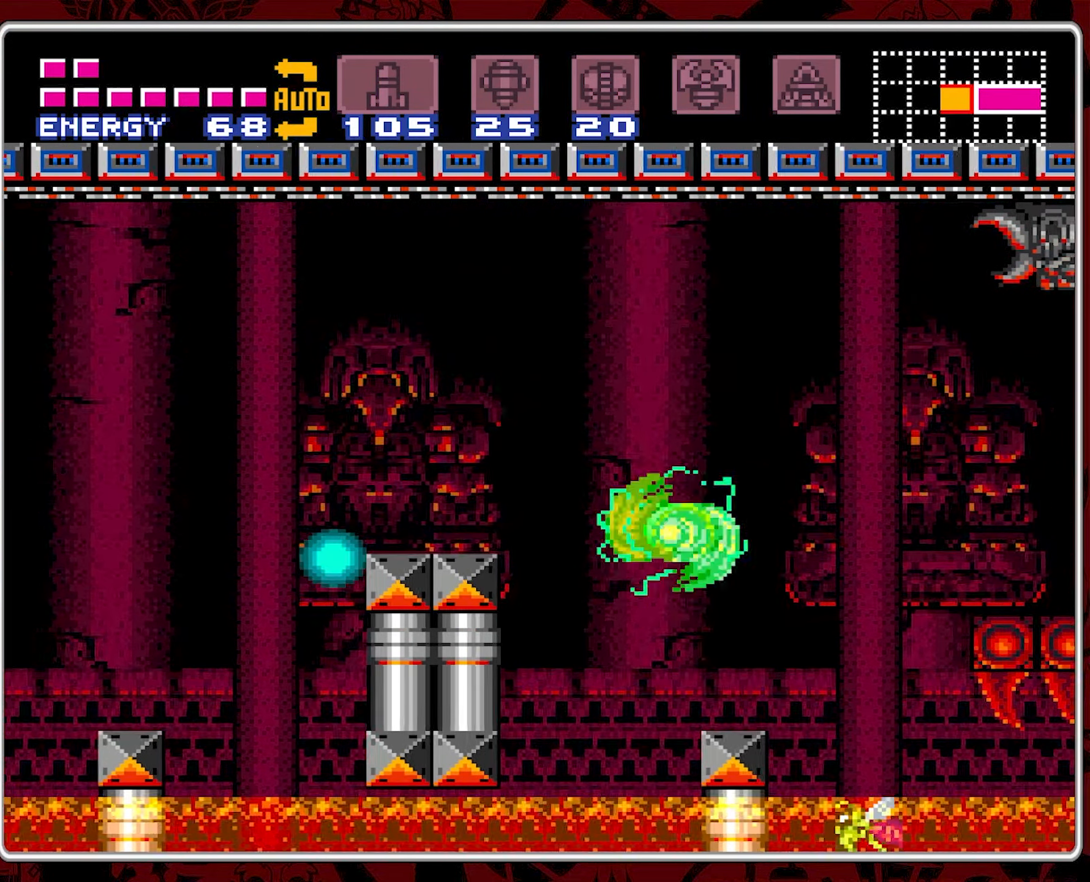
{"buttons": ["DPAD_LEFT"], "events": [[300, "B", "up"]]}
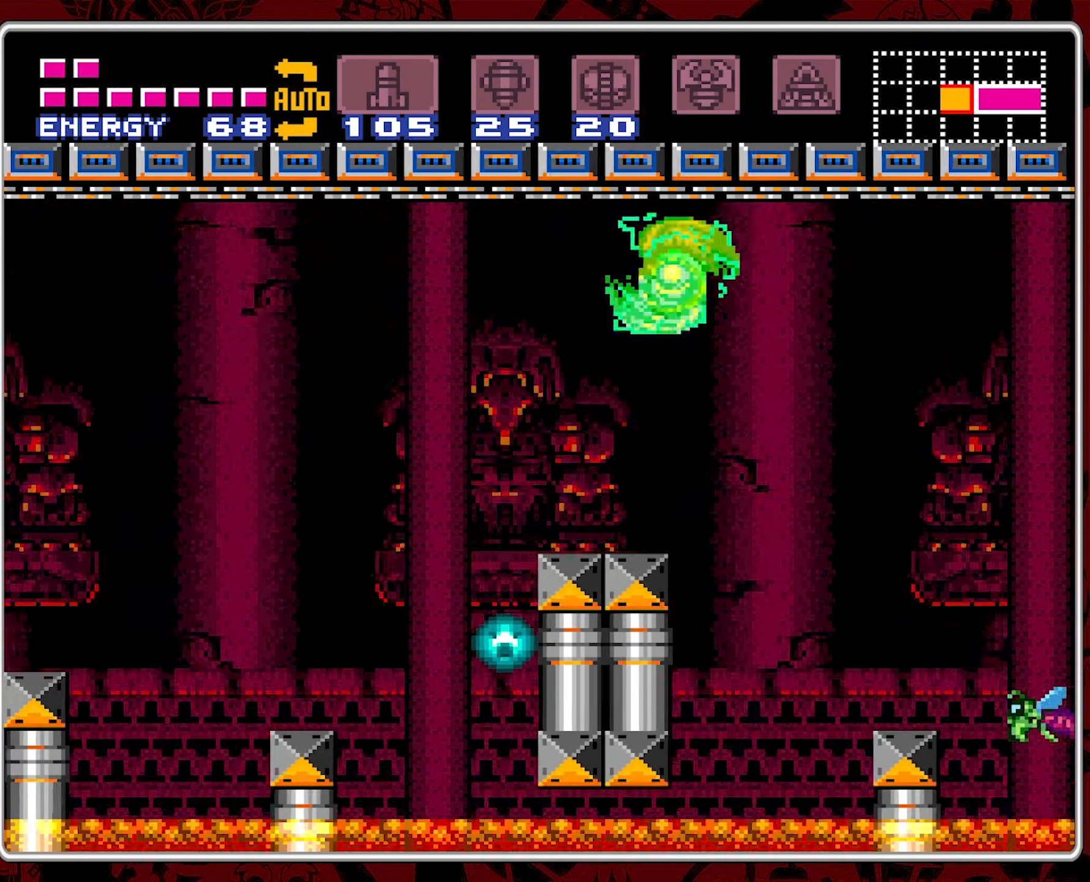
{"buttons": ["DPAD_LEFT"], "events": []}
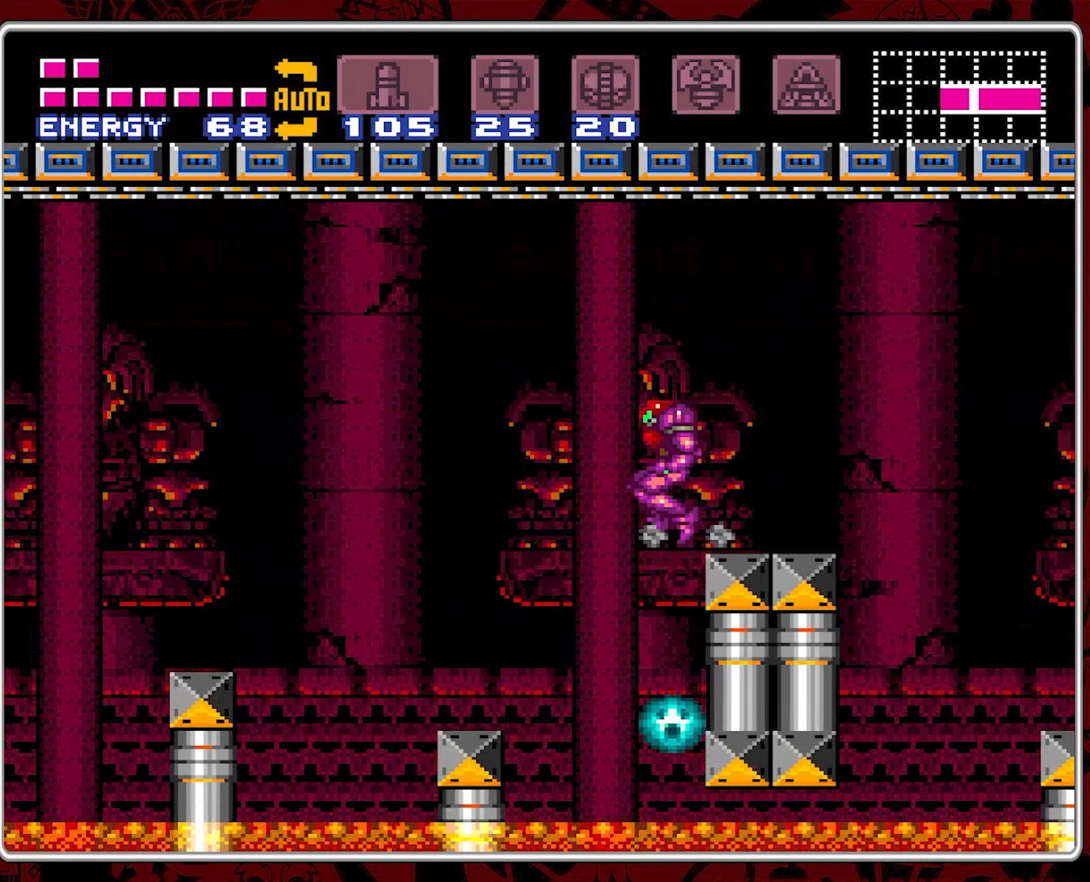
{"buttons": ["DPAD_LEFT"], "events": [[16, "B", "down"], [350, "B", "up"]]}
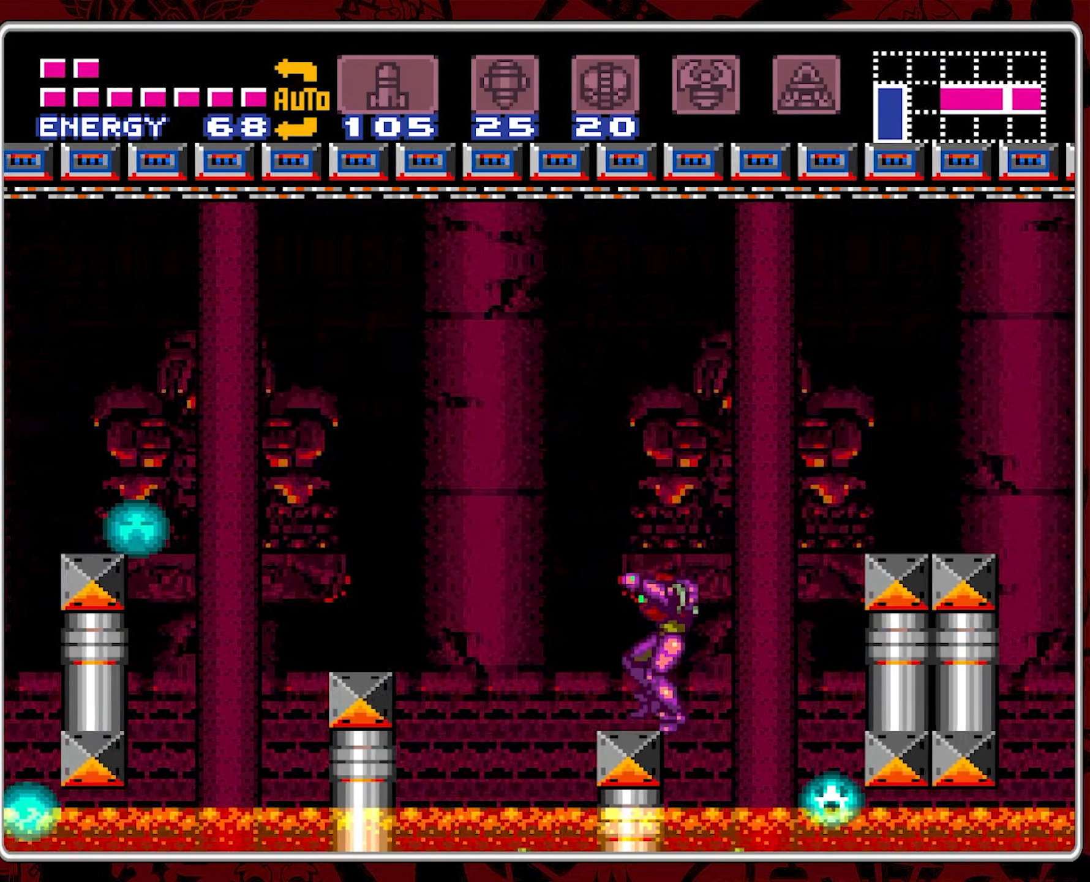
{"buttons": ["B", "DPAD_LEFT"], "events": [[116, "B", "down"]]}
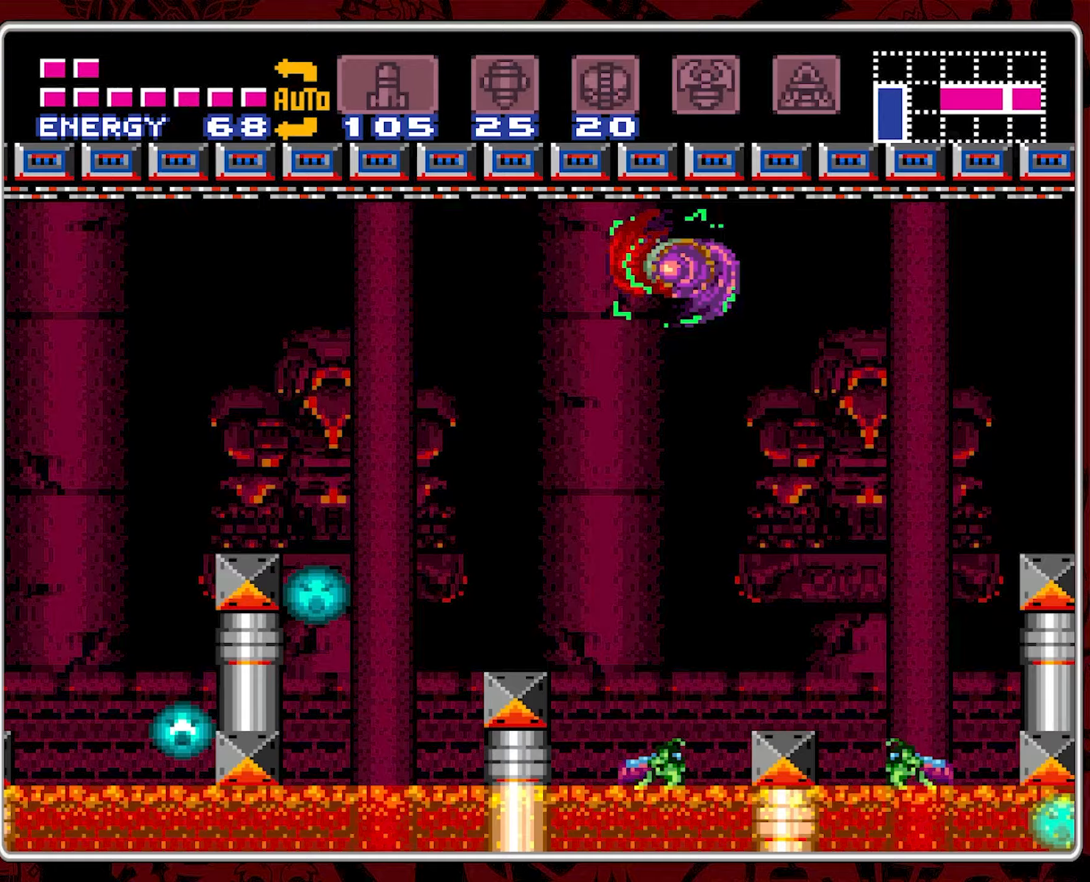
{"buttons": ["DPAD_LEFT"], "events": [[183, "B", "up"]]}
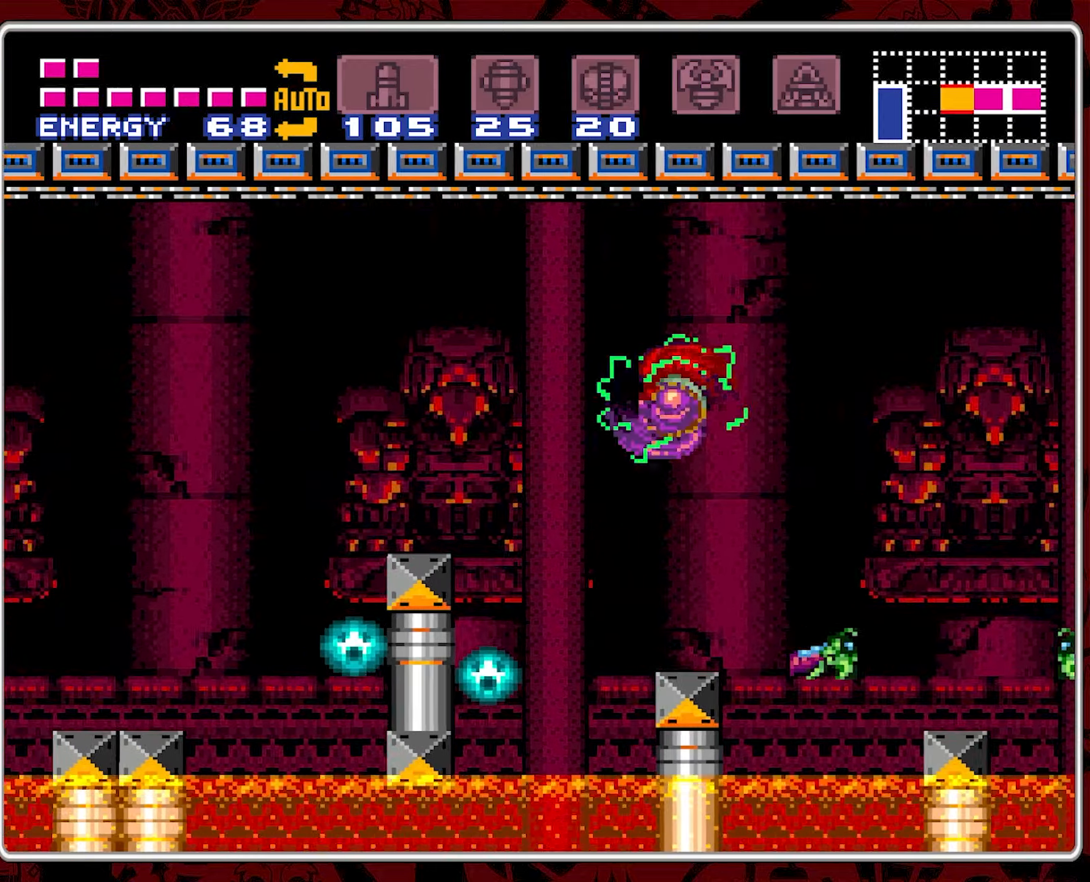
{"buttons": ["DPAD_LEFT"], "events": [[150, "B", "down"], [483, "B", "up"]]}
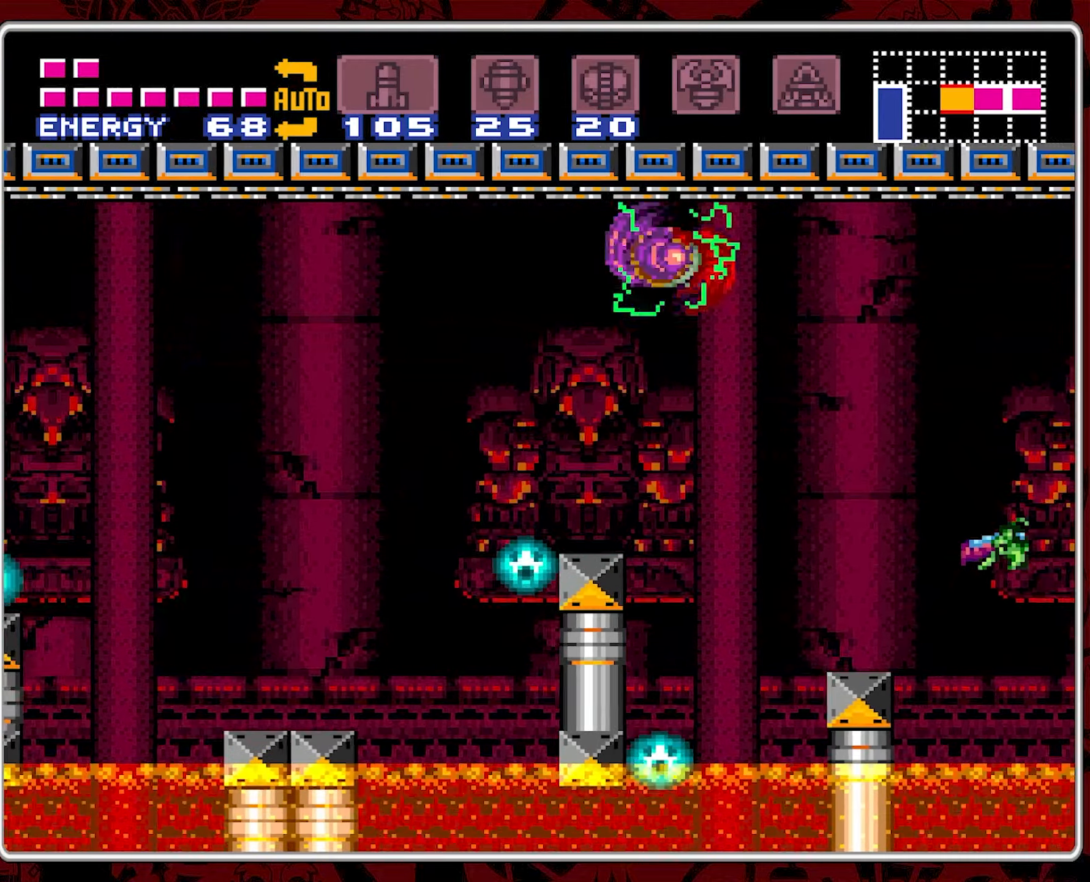
{"buttons": ["B", "DPAD_LEFT"], "events": [[467, "B", "down"]]}
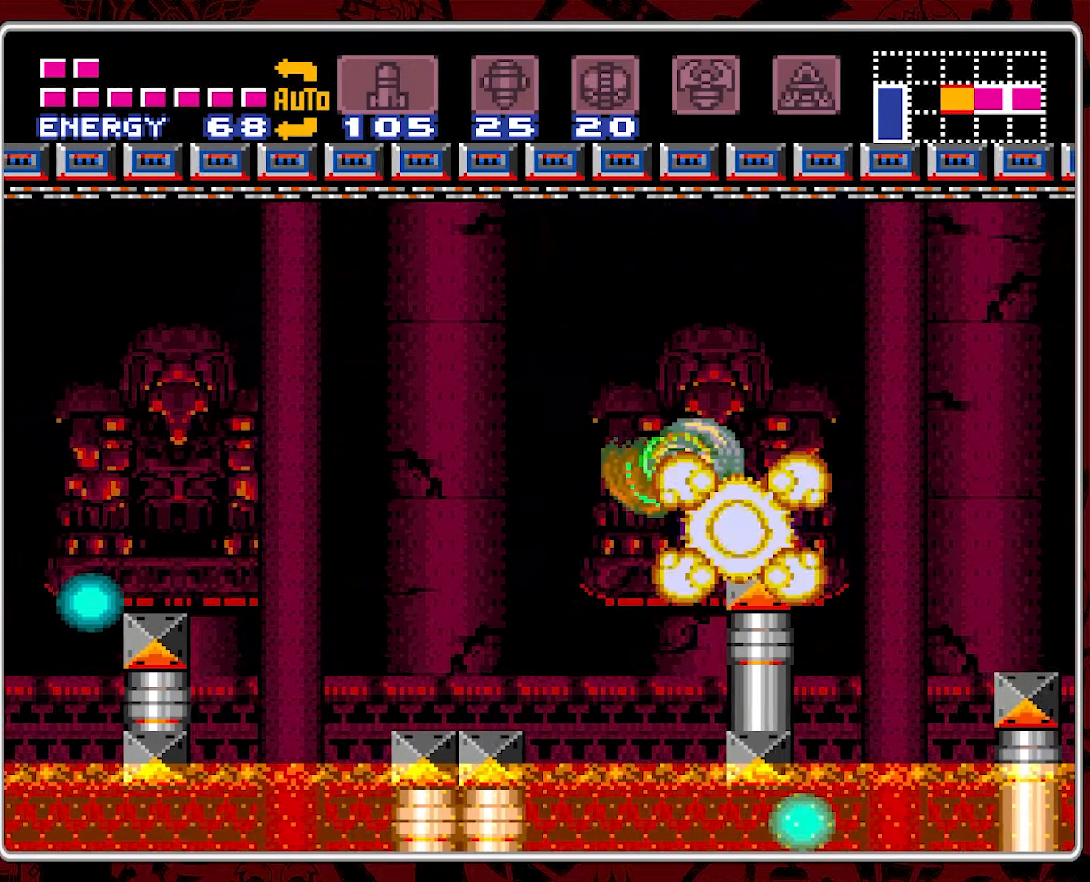
{"buttons": ["DPAD_LEFT"], "events": [[200, "B", "up"]]}
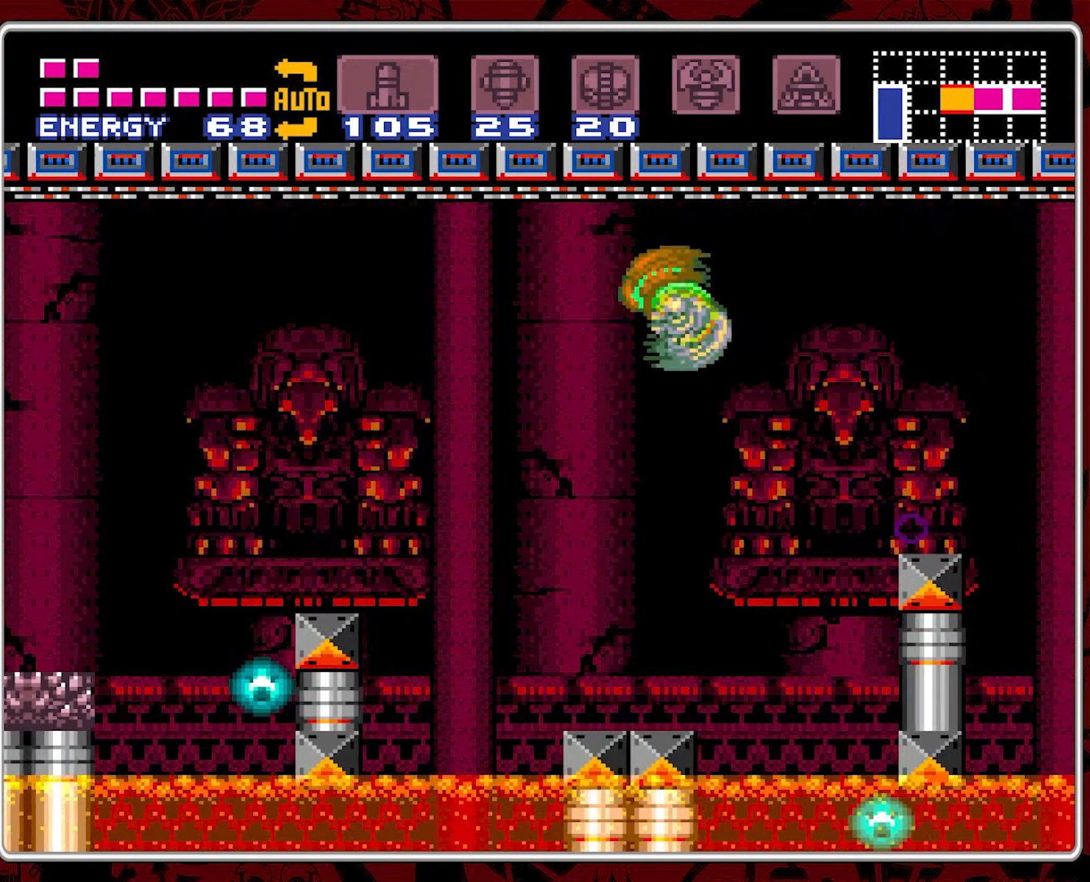
{"buttons": ["B", "DPAD_LEFT"], "events": [[317, "B", "down"]]}
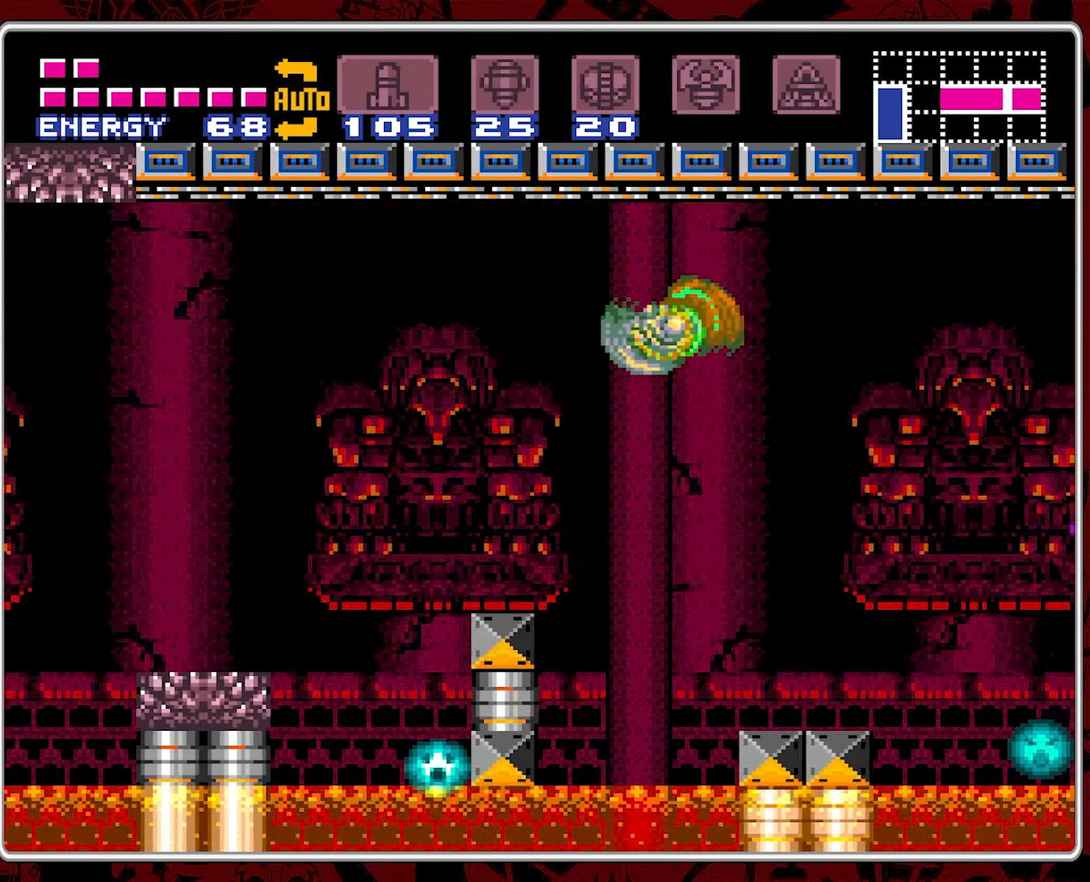
{"buttons": ["DPAD_LEFT"], "events": [[83, "B", "up"]]}
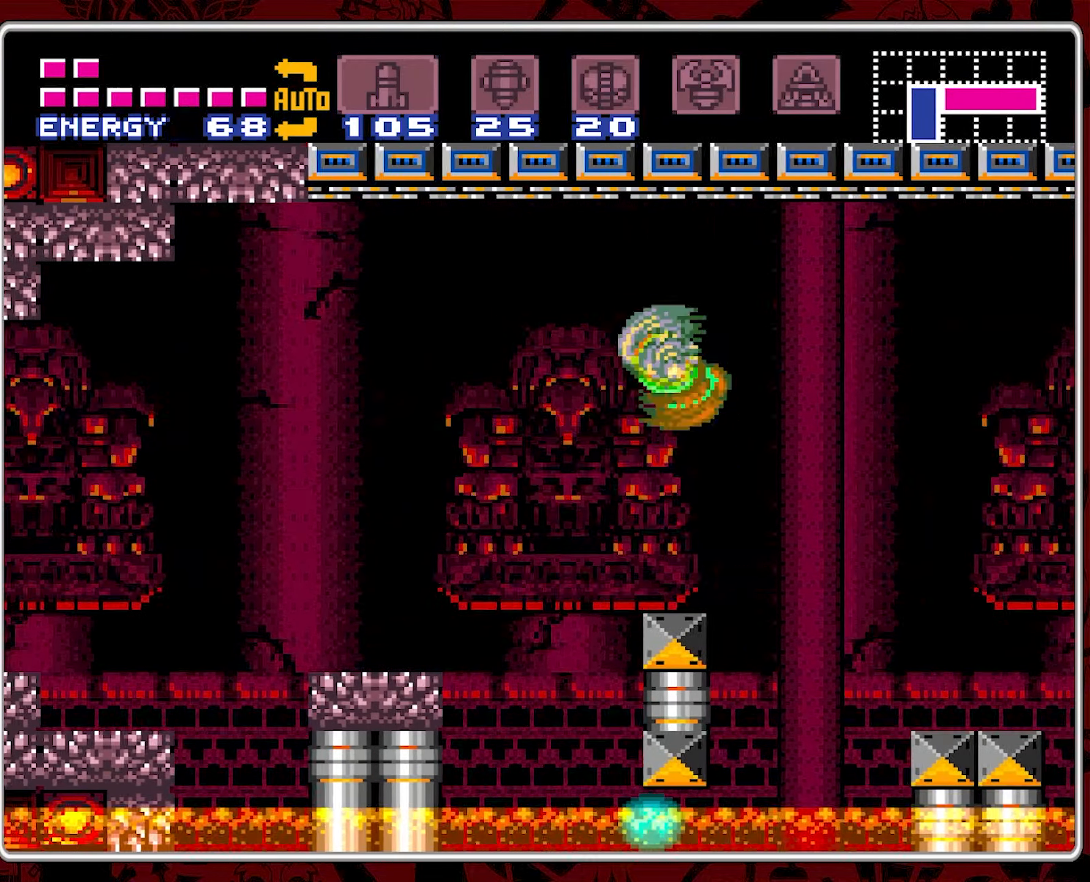
{"buttons": ["DPAD_LEFT"], "events": [[183, "B", "down"], [383, "B", "up"]]}
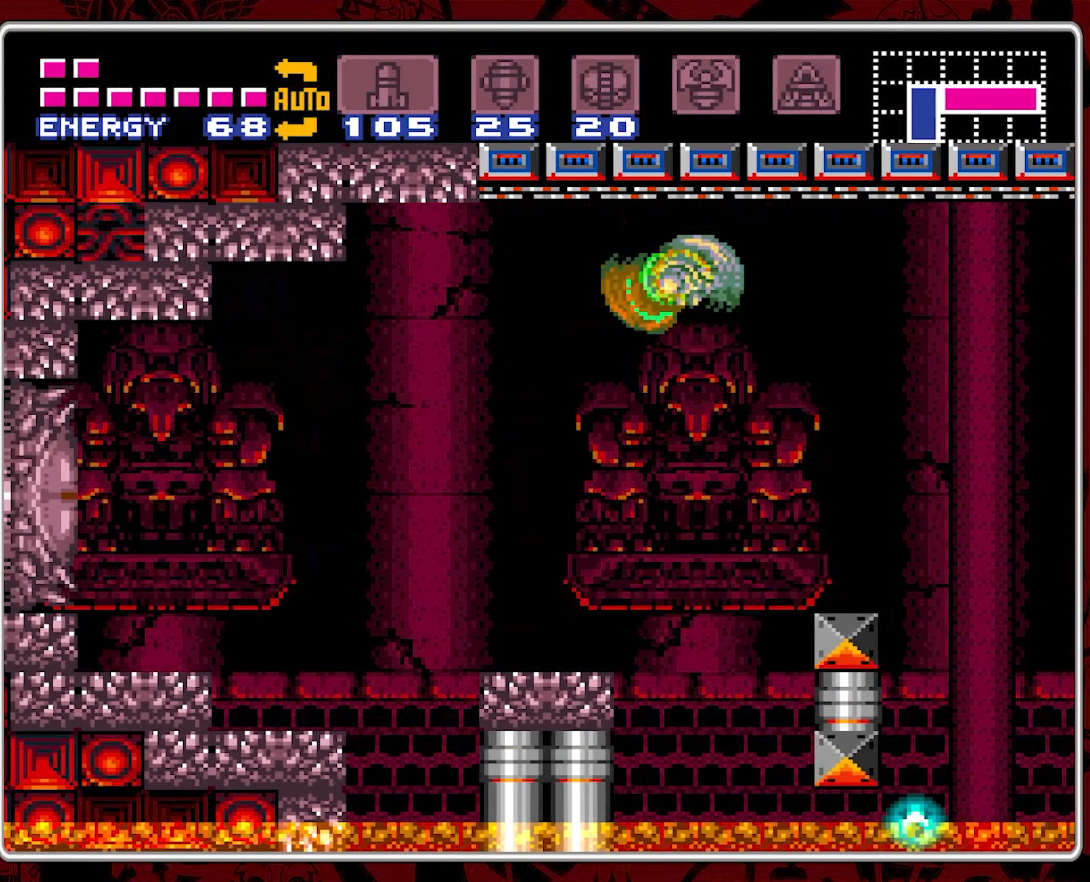
{"buttons": ["DPAD_LEFT"], "events": []}
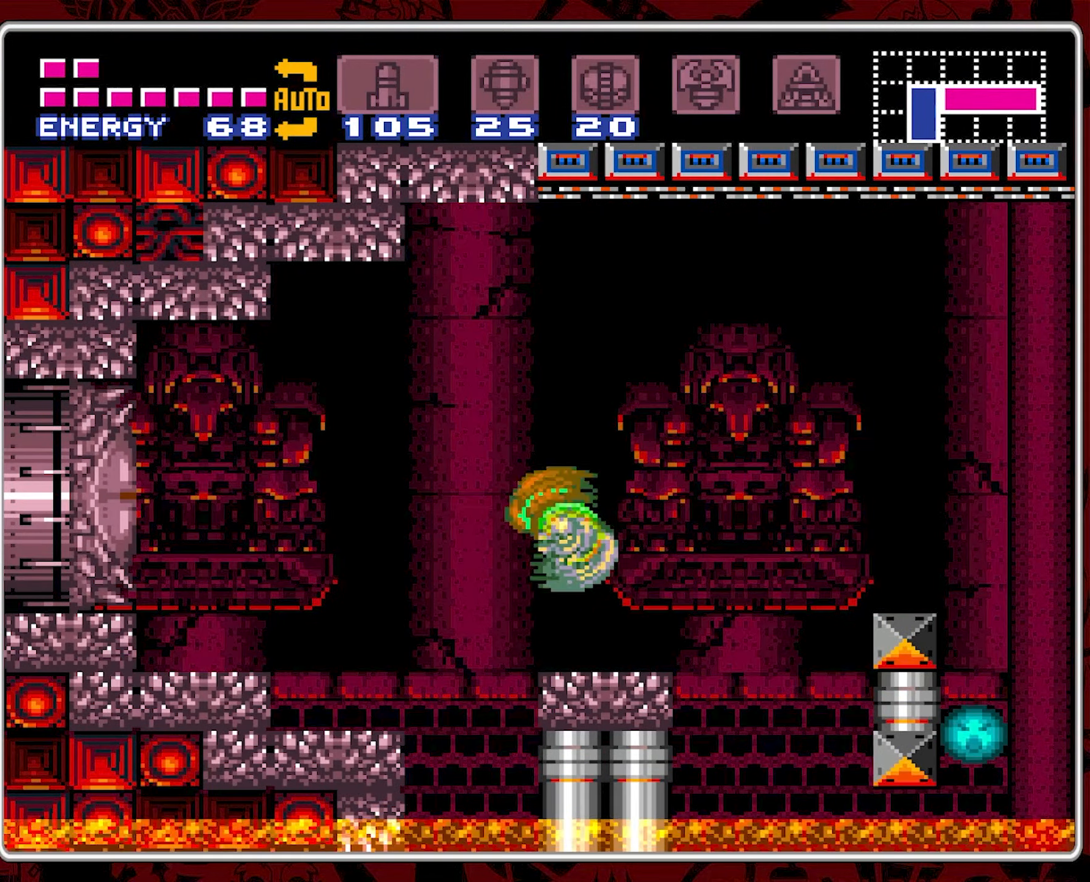
{"buttons": [], "events": [[67, "B", "down"], [267, "B", "up"], [450, "DPAD_LEFT", "up"]]}
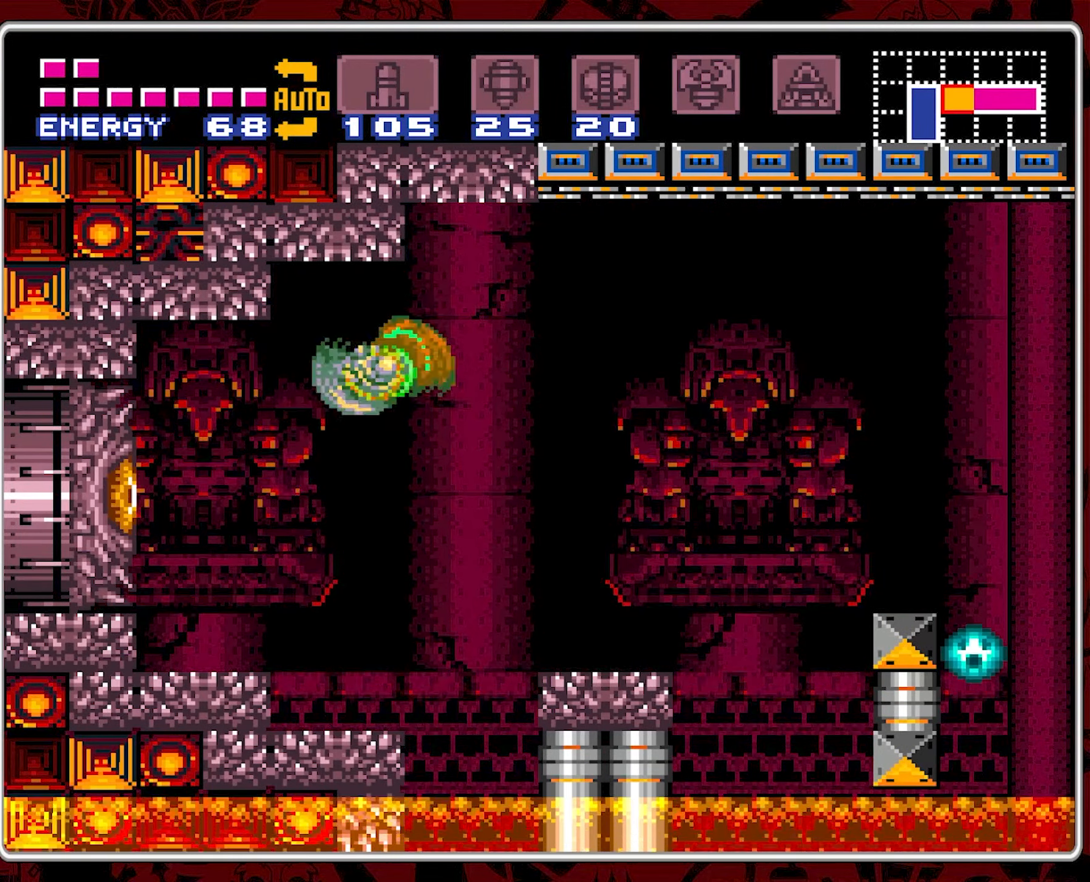
{"buttons": ["DPAD_LEFT", "SELECT"], "events": [[117, "DPAD_RIGHT", "down"], [167, "DPAD_RIGHT", "up"], [217, "SELECT", "down"], [350, "SELECT", "up"], [417, "DPAD_LEFT", "down"], [450, "SELECT", "down"]]}
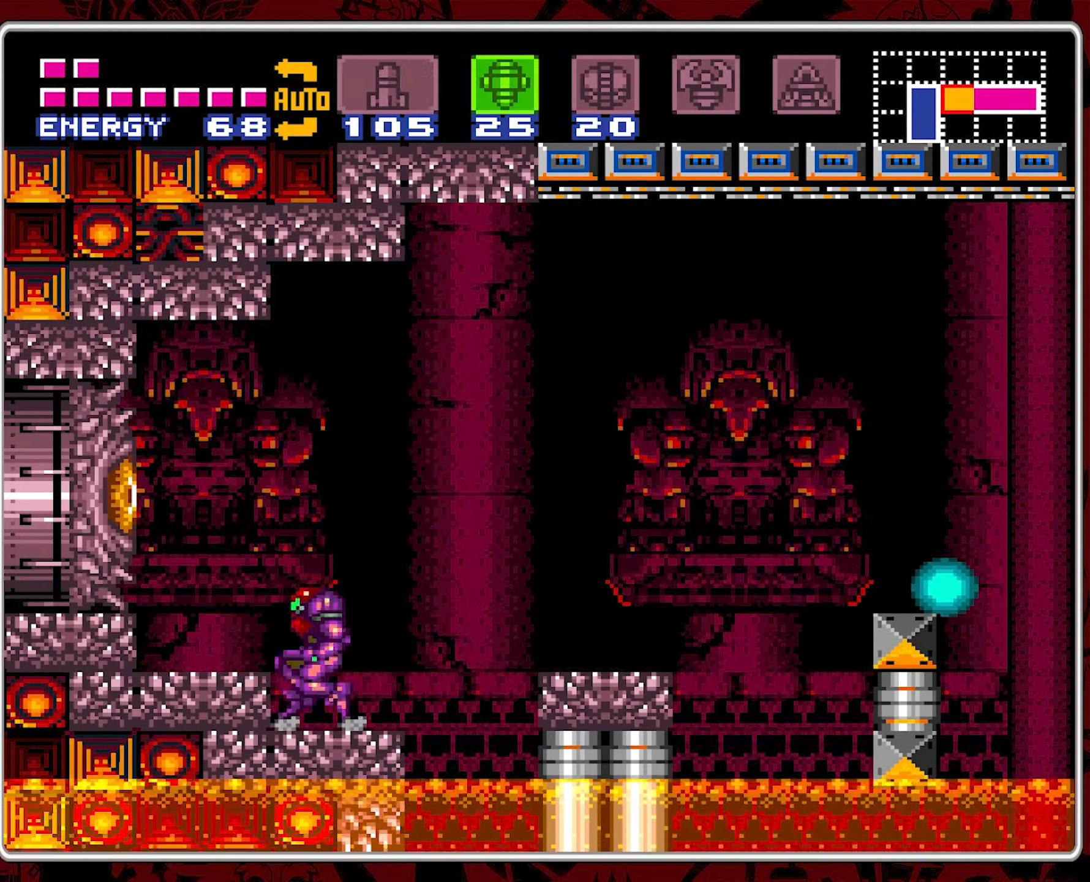
{"buttons": ["Y"], "events": [[17, "DPAD_LEFT", "up"], [33, "SELECT", "up"], [284, "B", "down"], [400, "Y", "down"], [434, "B", "up"]]}
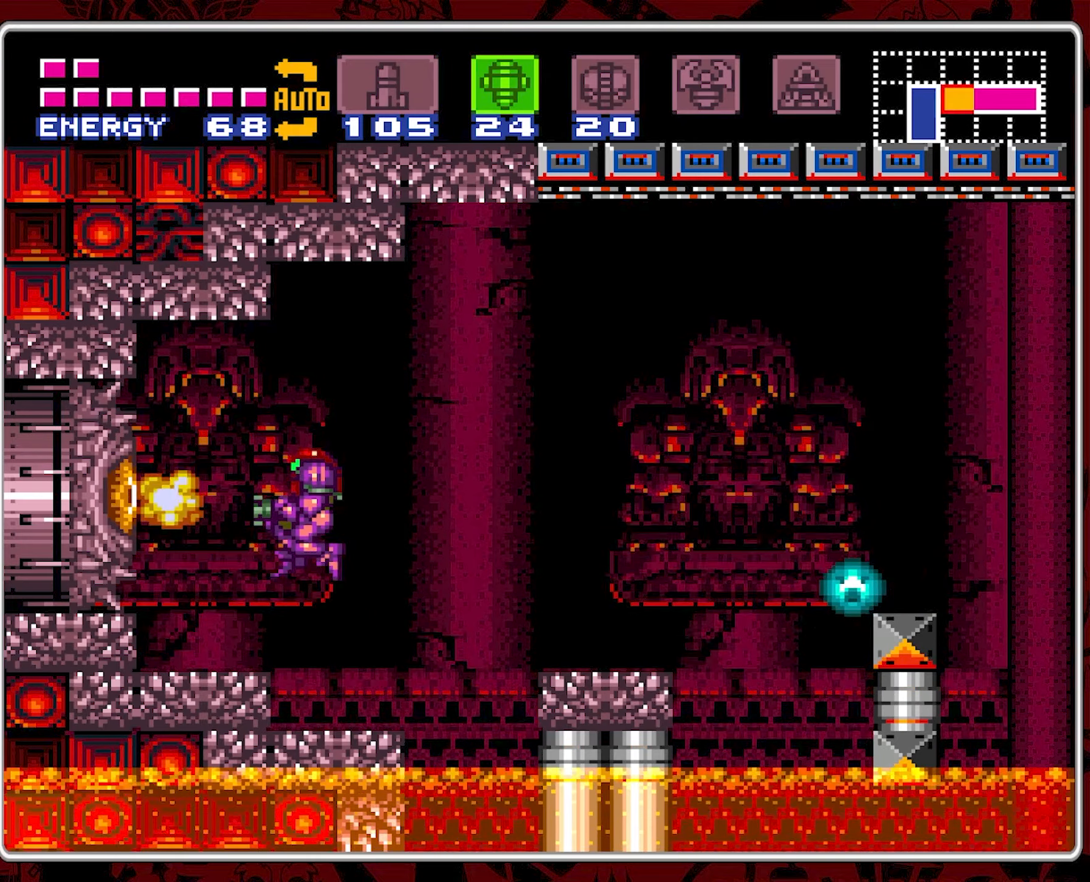
{"buttons": [], "events": [[17, "Y", "up"]]}